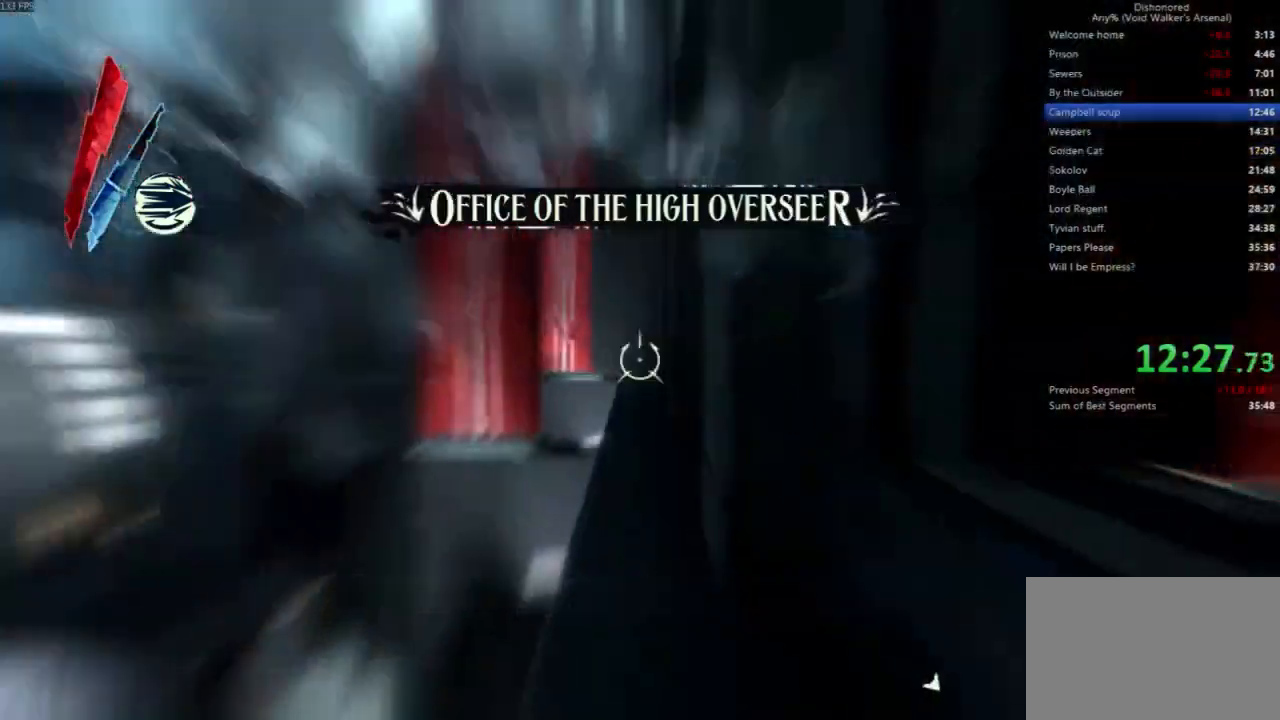
Gameplay with keyboard and mouse; each line is a JSON object with the keys and mouse buttons held at the frame after it. "events" lists presses ("down") and releases ("up") of "4", "5", "a", "alt", "c", "ctrl", "d", "e", "escape", "f", "q", "r", "s", "shift", "space", "tab", "v", "w", "x", "z", "mouse_left", "mouse_middle", "mouse_right", "mouse_wheel_up" and "mouse_wheel_down" between this image and that frame as [ms after this image, input, new state], when the widget could be followed in between. "mouse_left", "mouse_middle", "mouse_right", "mouse_wheel_up", "mouse_wheel_down" = the "left", "middle", "right", "wheel_up", "wheel_down" buttons of the "mouse" list. No other keys are recorded. Not read: mouse_move.
{"keys": ["a", "shift", "space", "w"], "mouse": [], "events": [[267, "a", "down"], [467, "space", "down"]]}
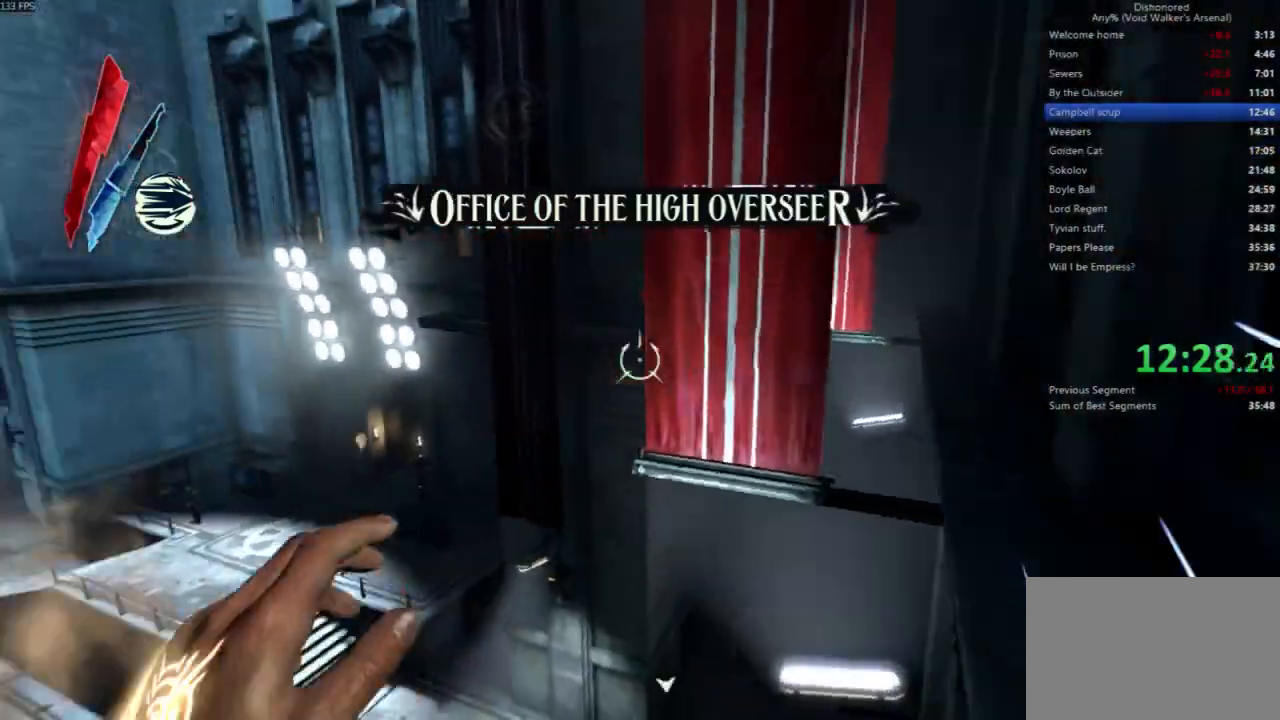
{"keys": ["a", "shift", "space", "w"], "mouse": ["right"]}
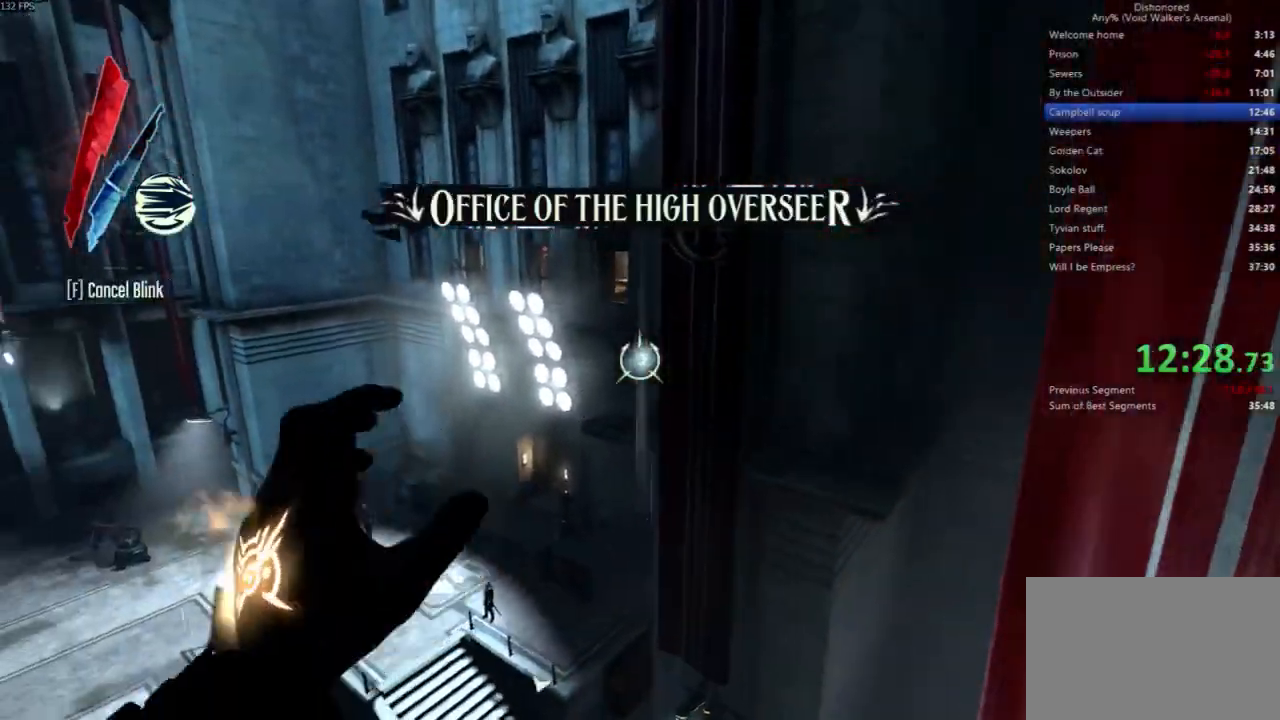
{"keys": ["d", "shift", "w"], "mouse": [], "events": [[133, "space", "up"], [167, "a", "up"], [200, "mouse_right", "up"], [367, "d", "down"]]}
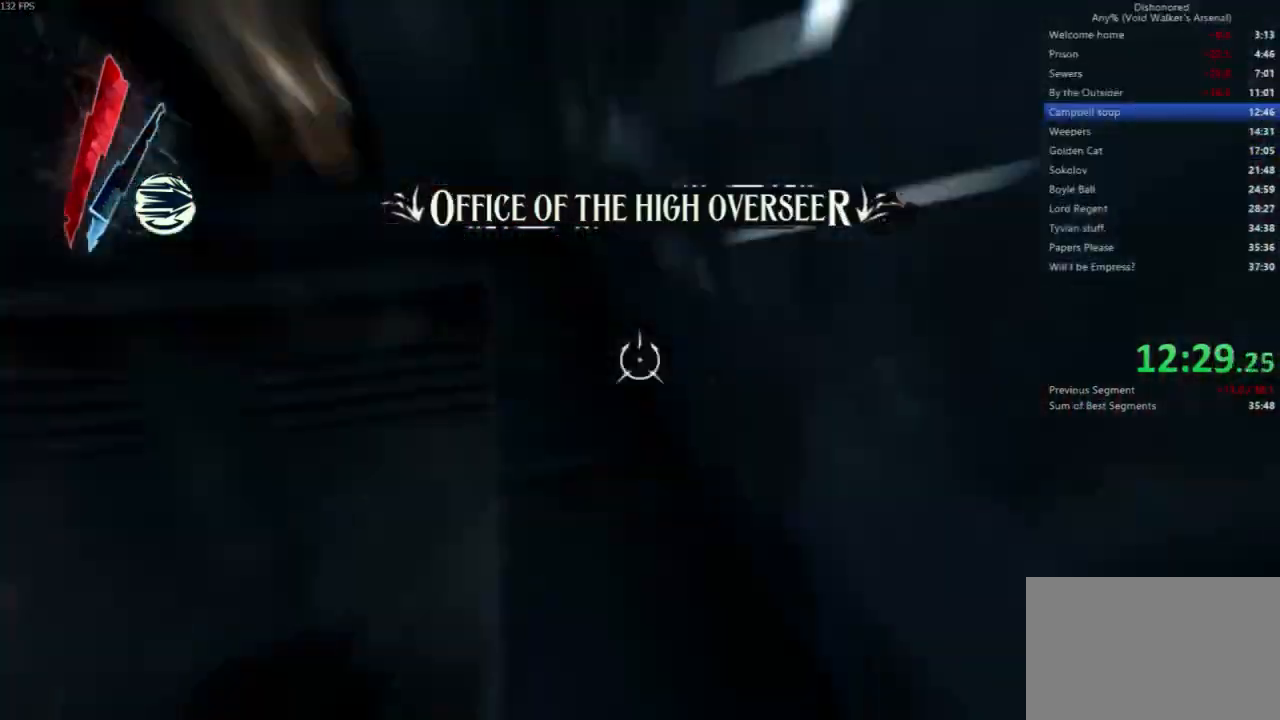
{"keys": ["a", "shift", "w"], "mouse": [], "events": [[33, "w", "up"], [100, "shift", "up"], [333, "w", "down"], [400, "shift", "down"], [467, "a", "down"], [467, "d", "up"]]}
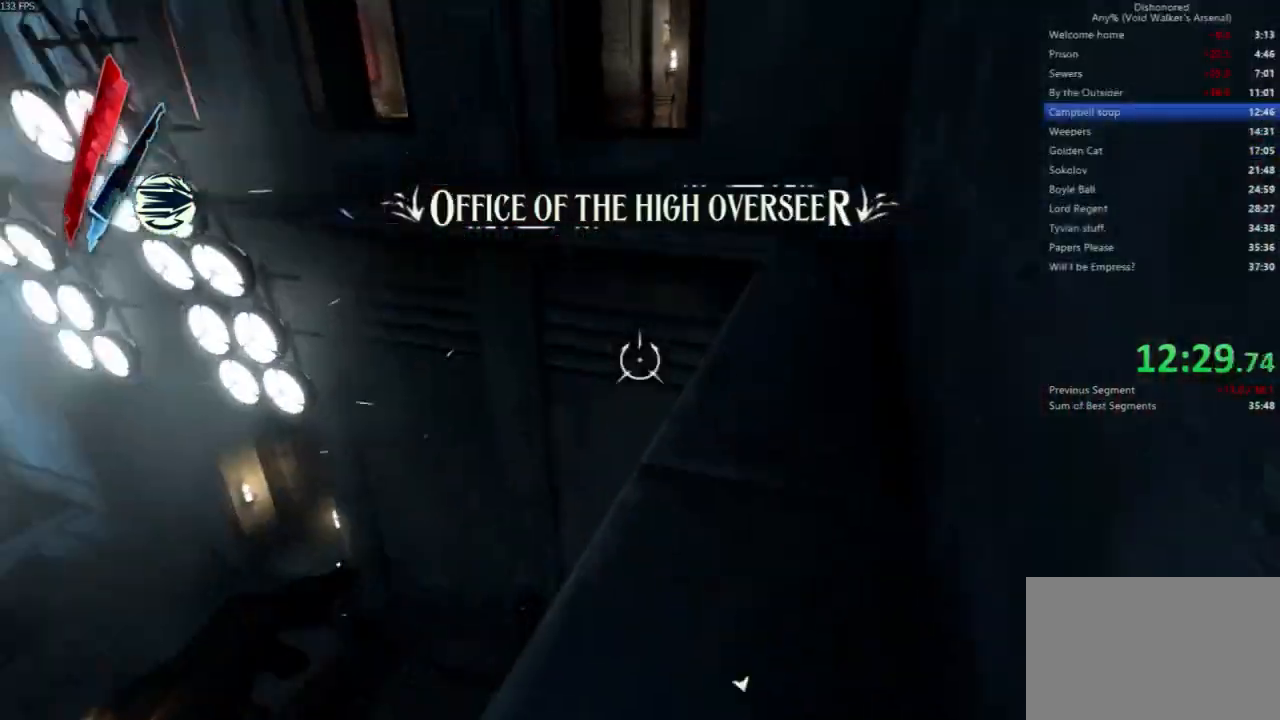
{"keys": ["a", "shift", "space", "w"], "mouse": [], "events": [[200, "space", "down"]]}
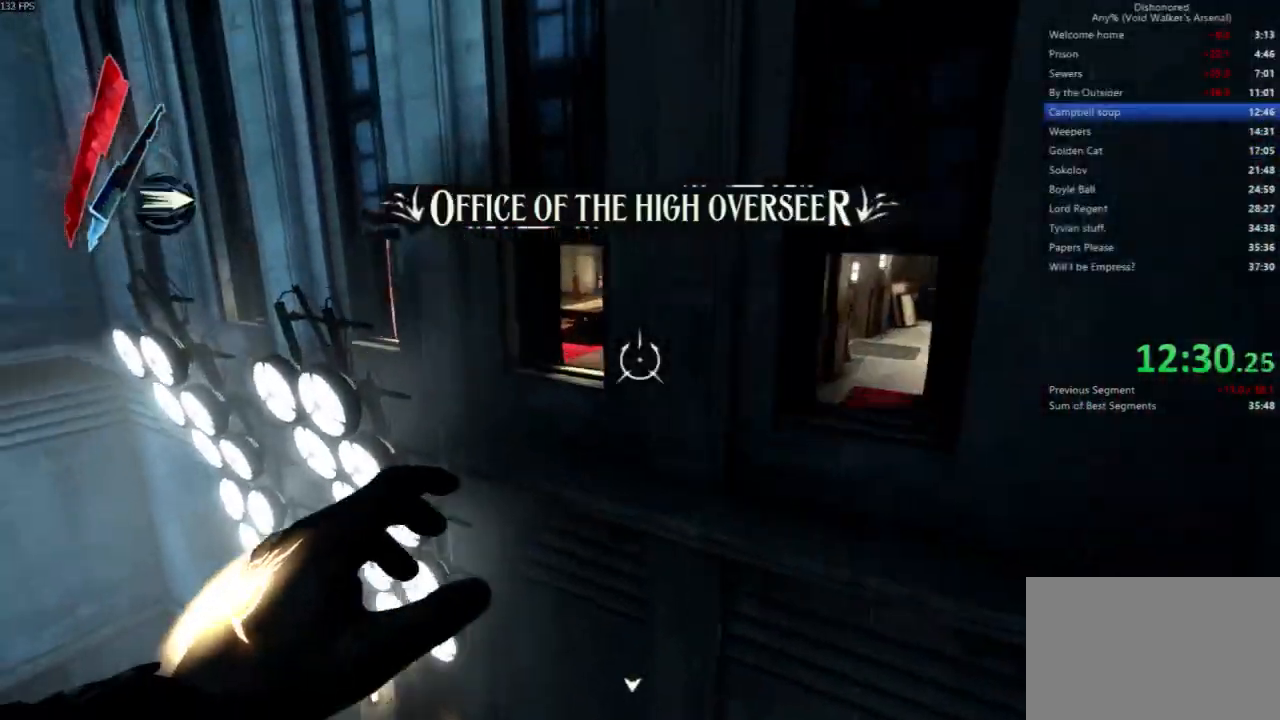
{"keys": ["w"], "mouse": ["right"], "events": [[67, "a", "up"], [100, "space", "up"], [433, "mouse_right", "down"], [433, "shift", "up"]]}
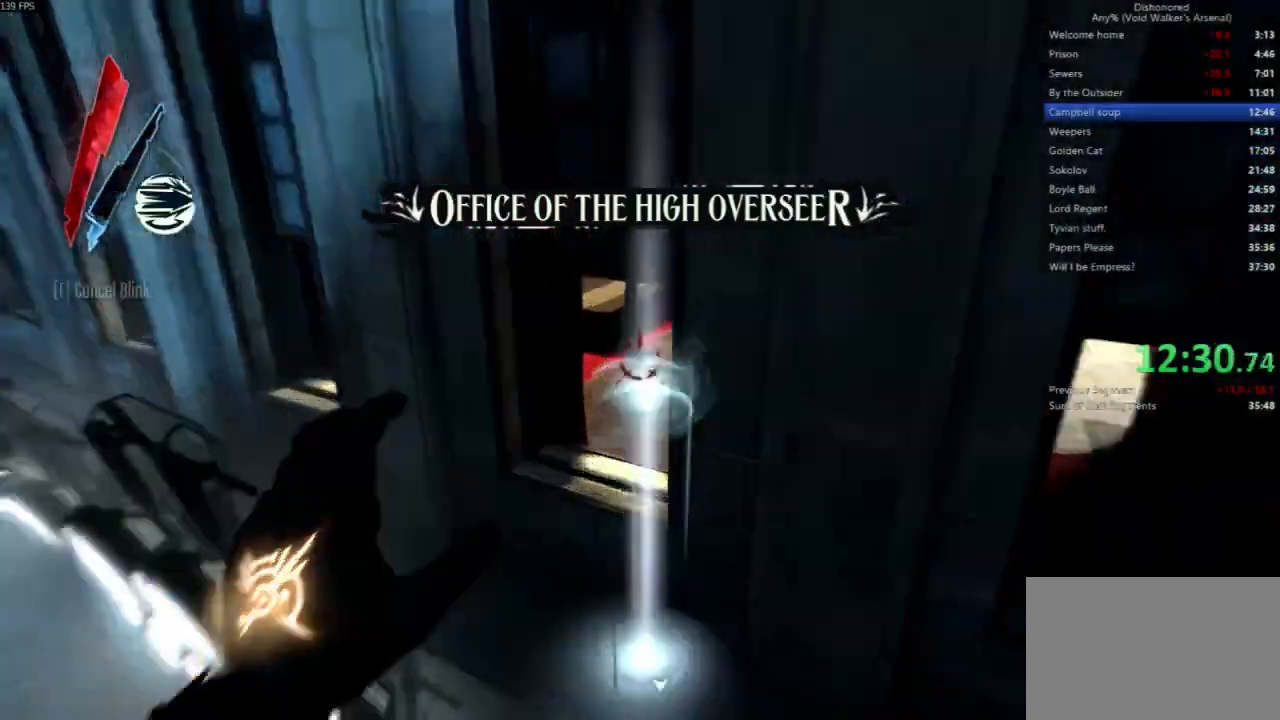
{"keys": ["space", "w"], "mouse": [], "events": [[33, "mouse_right", "up"], [500, "space", "down"]]}